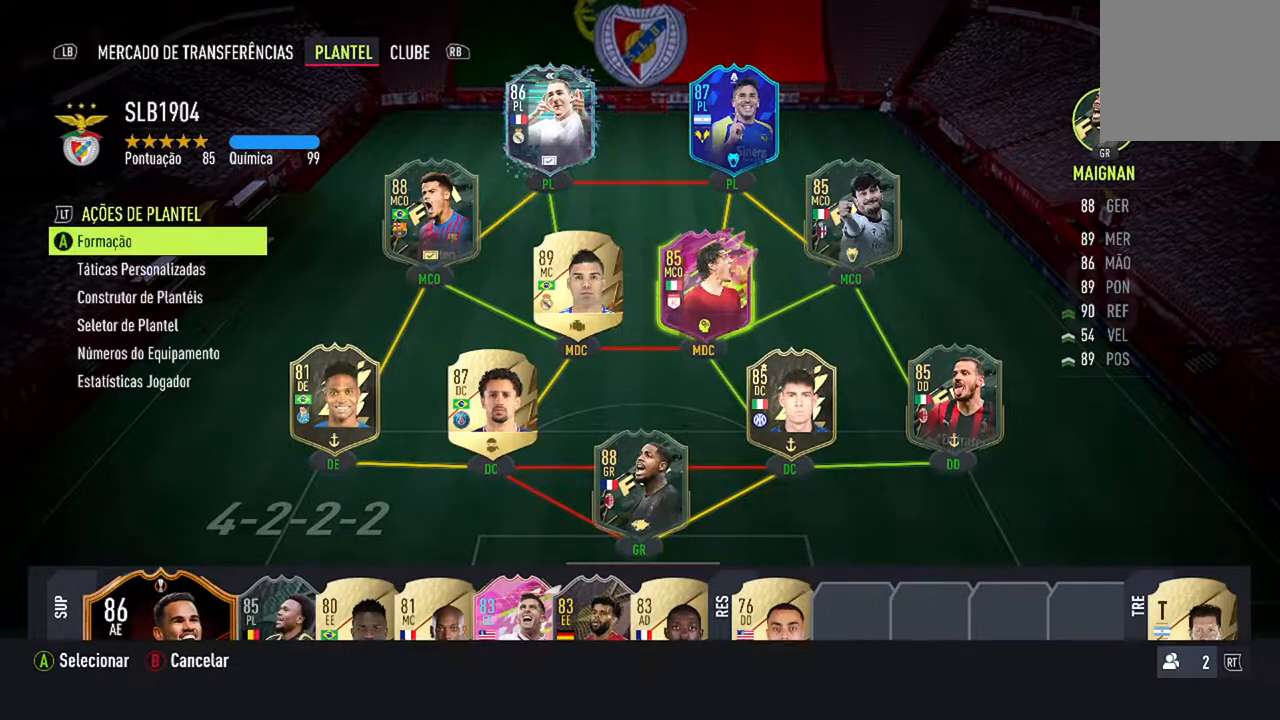
Gameplay with a controller (Xbox layout); each line is a JSON object with the inputs held at the frame after it. "events" lists button and stick changes between this image and that frame as [ms after this image, input, new state], when the widget could be followed in between. Not read: L2 L3.
{"buttons": ["A"], "left_stick": "center", "right_stick": "center", "events": [[100, "DPAD_DOWN", "down"], [267, "DPAD_DOWN", "up"], [467, "A", "down"]]}
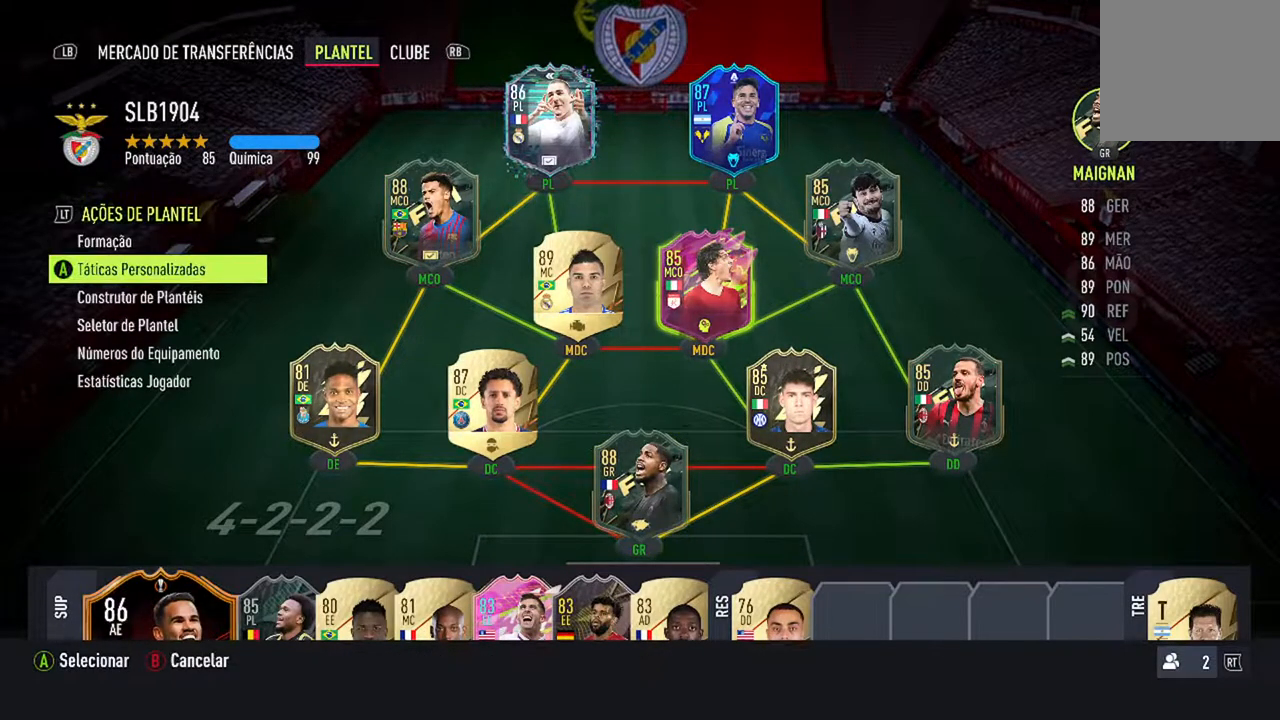
{"buttons": [], "left_stick": "center", "right_stick": "center", "events": [[233, "A", "up"]]}
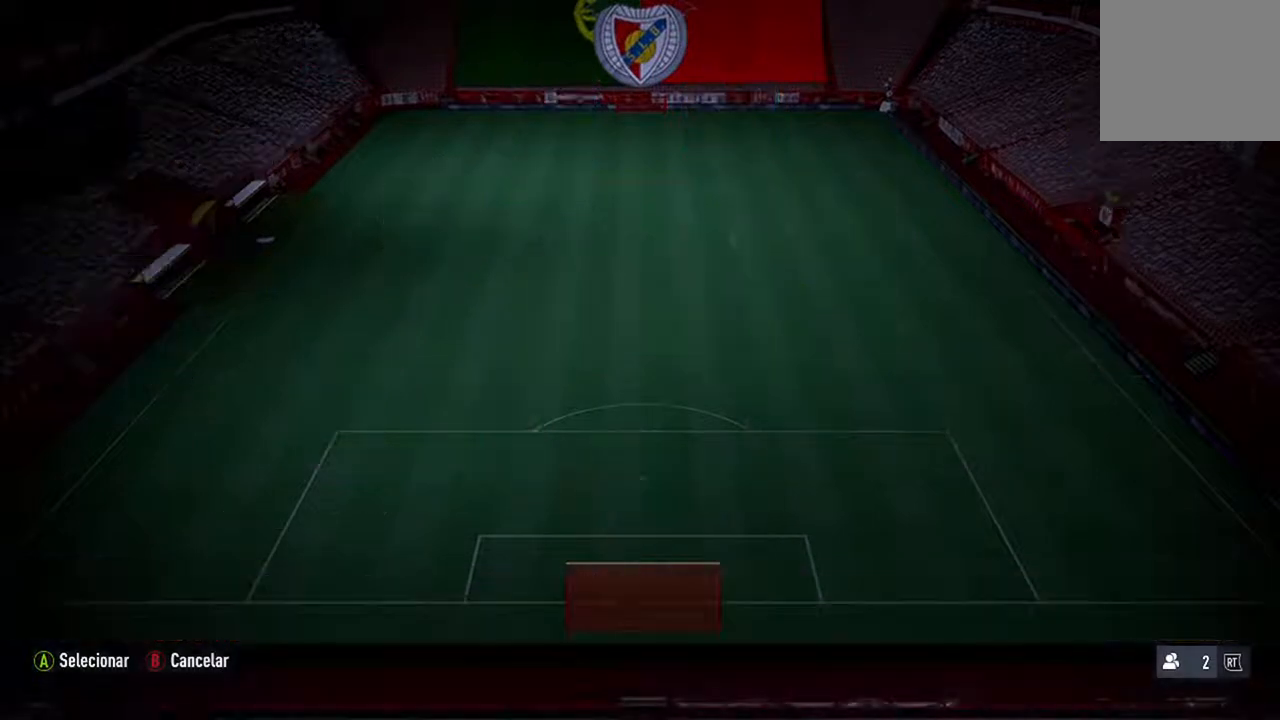
{"buttons": [], "left_stick": "center", "right_stick": "center", "events": []}
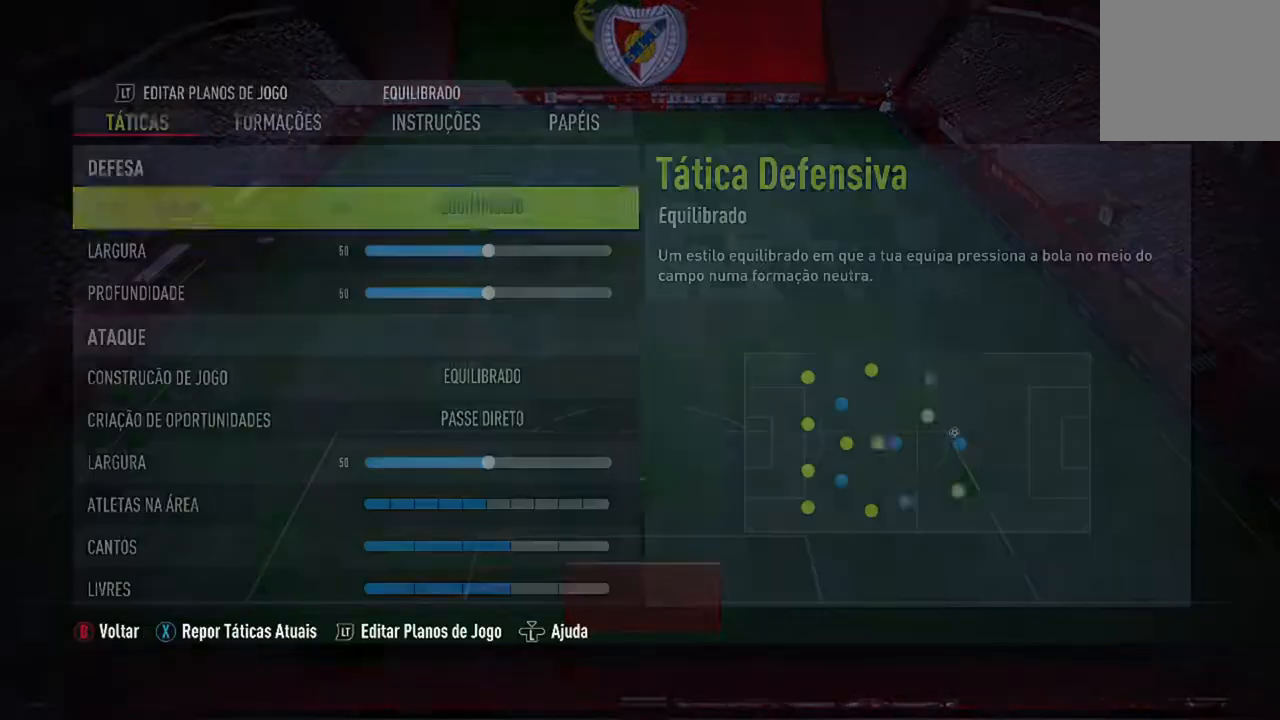
{"buttons": [], "left_stick": "center", "right_stick": "center", "events": []}
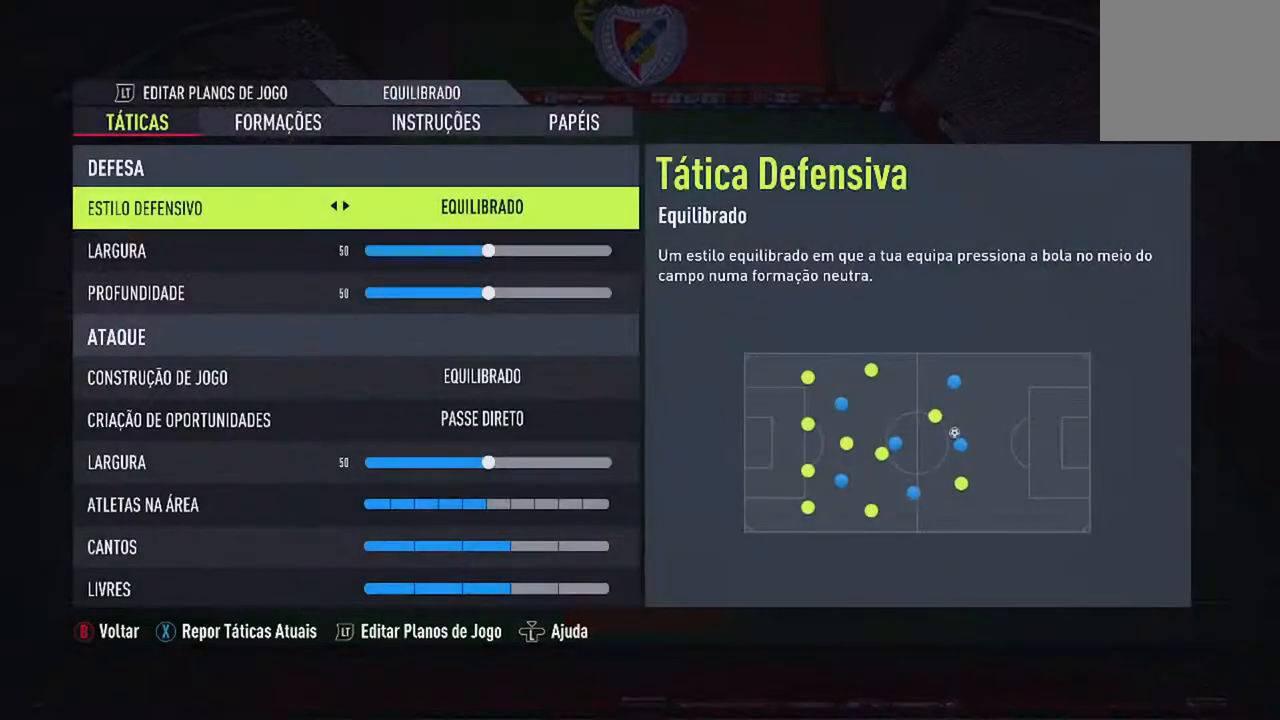
{"buttons": [], "left_stick": "center", "right_stick": "center", "events": []}
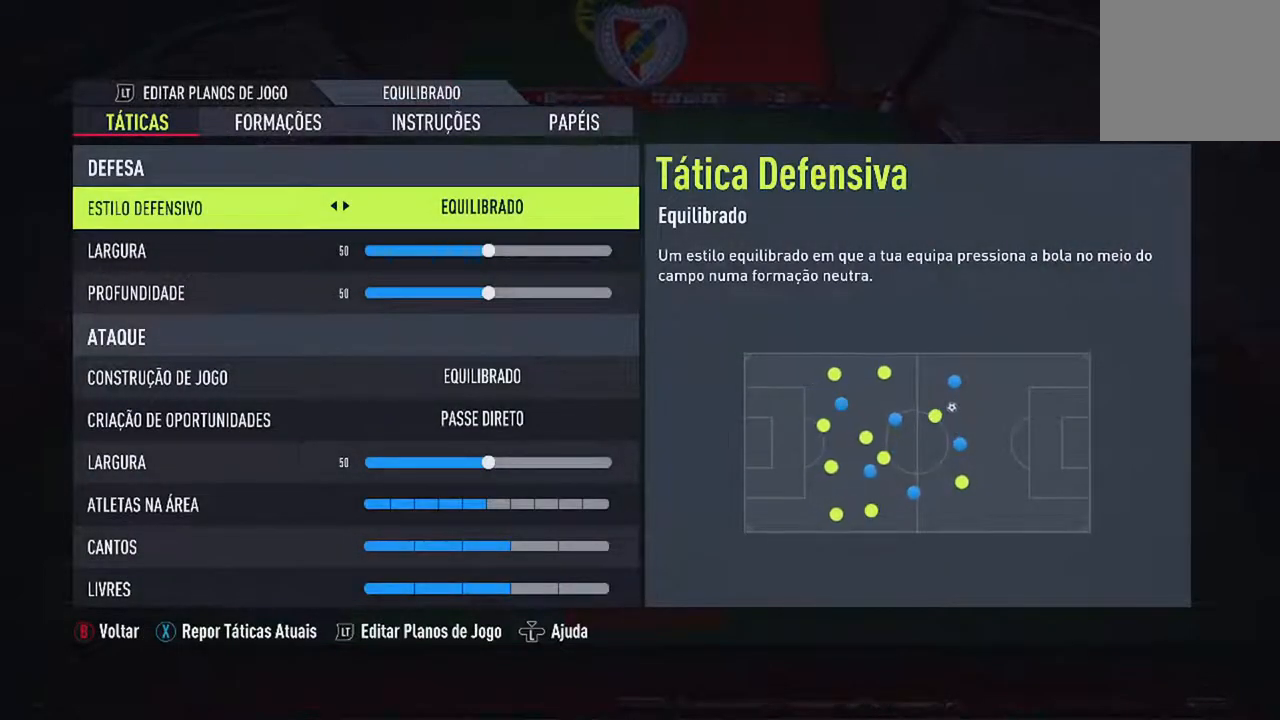
{"buttons": [], "left_stick": "center", "right_stick": "center", "events": []}
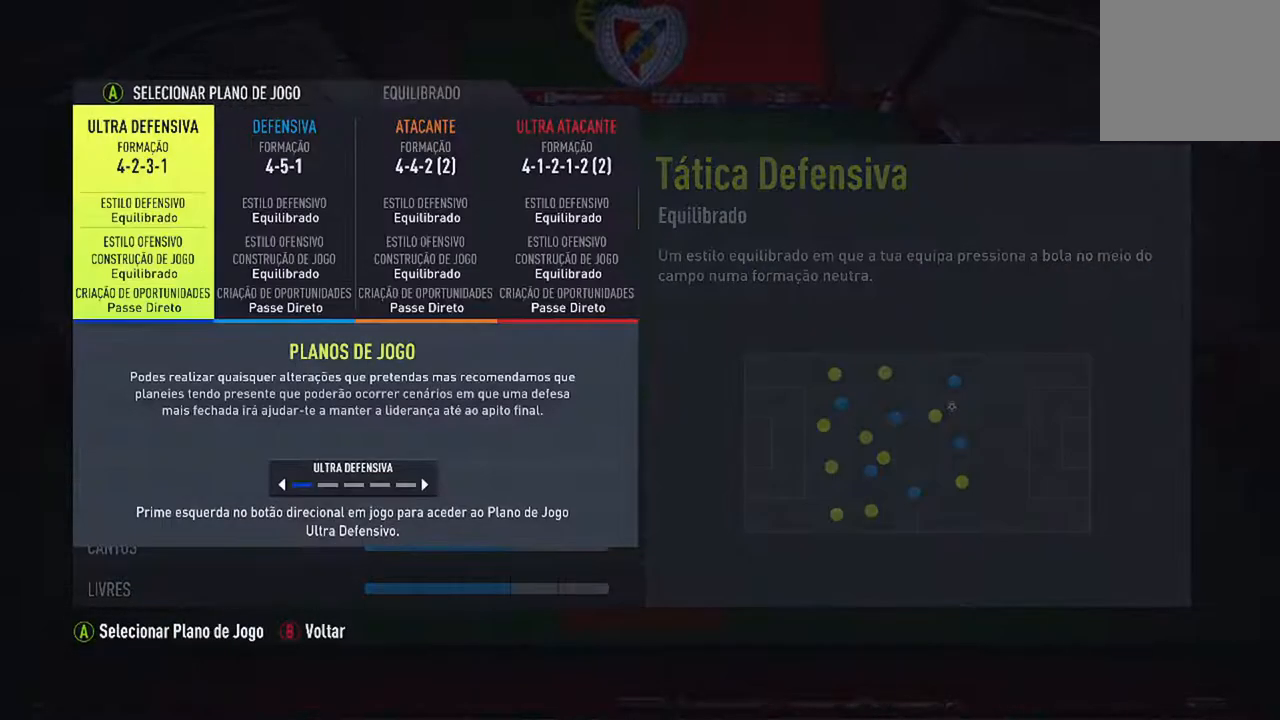
{"buttons": [], "left_stick": "center", "right_stick": "center", "events": []}
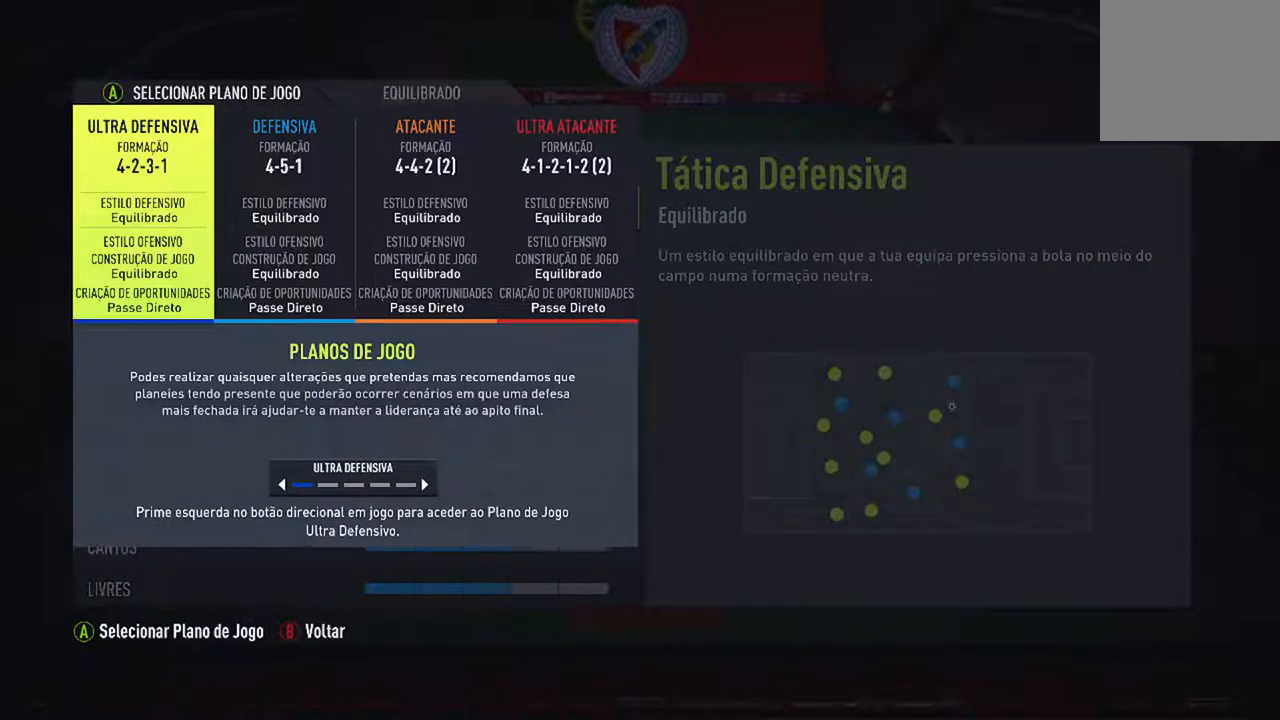
{"buttons": [], "left_stick": "center", "right_stick": "center", "events": []}
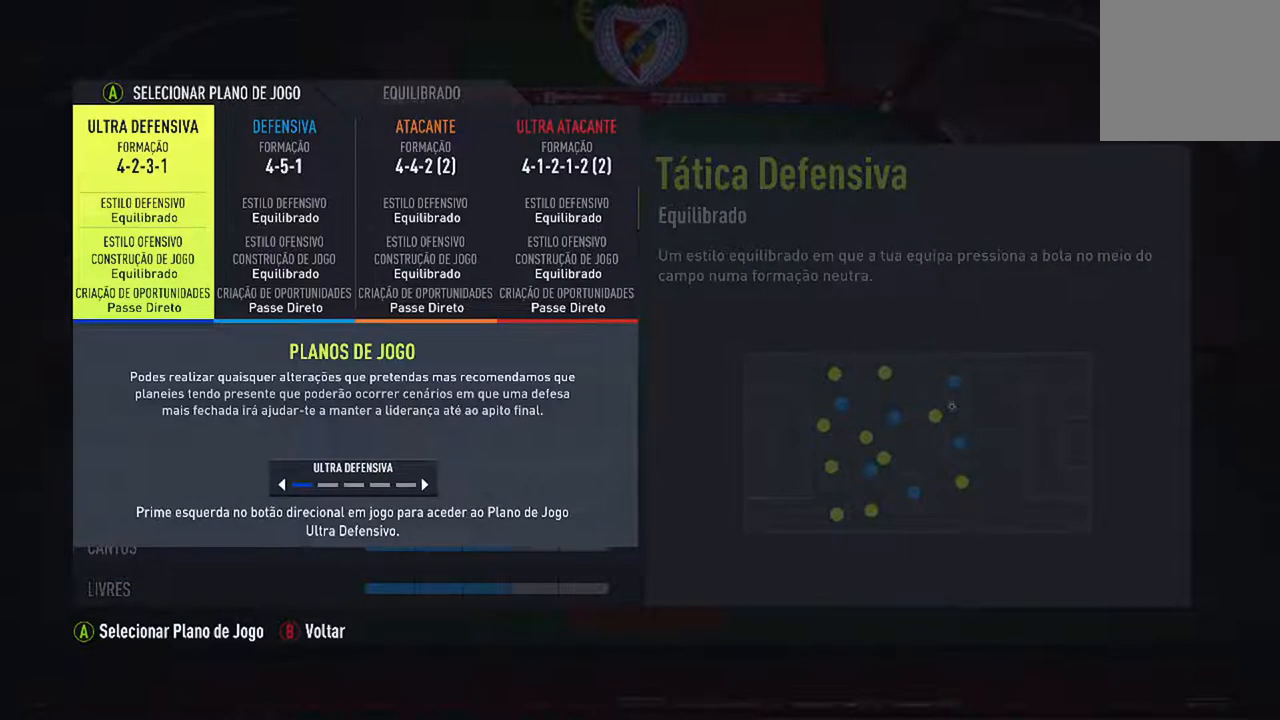
{"buttons": [], "left_stick": "center", "right_stick": "center", "events": []}
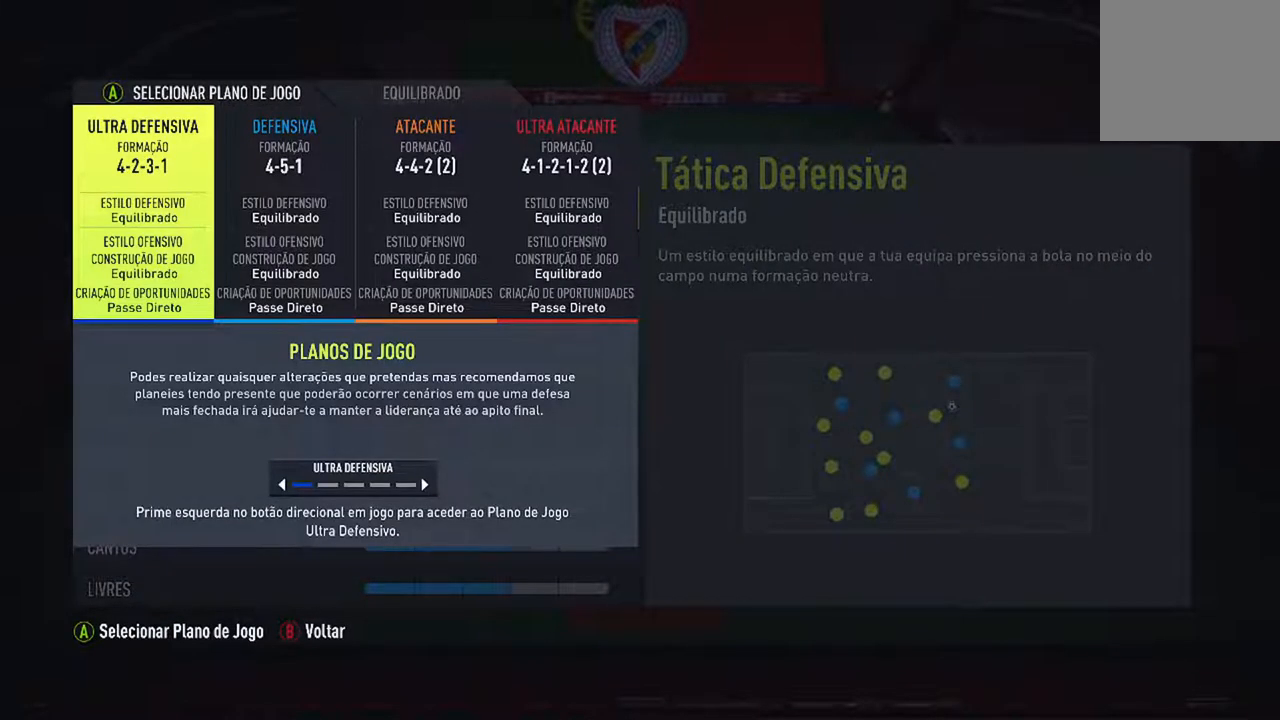
{"buttons": ["A"], "left_stick": "center", "right_stick": "center", "events": [[300, "A", "down"]]}
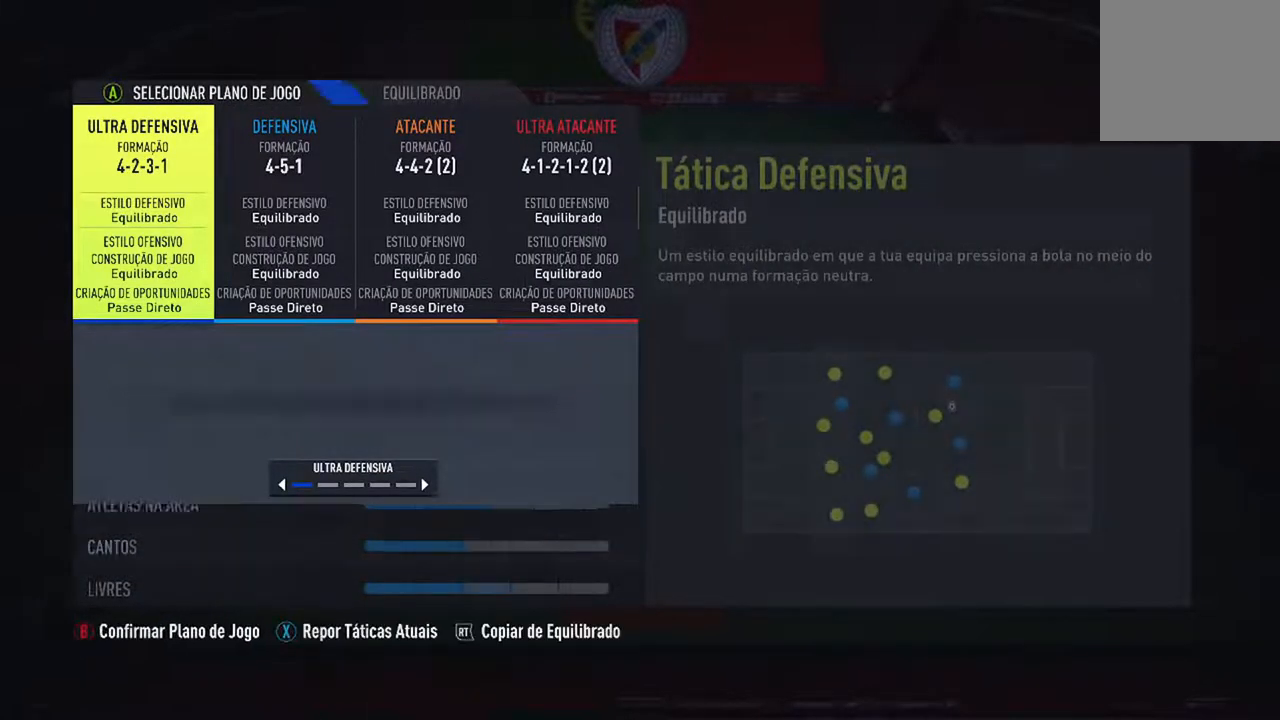
{"buttons": [], "left_stick": "center", "right_stick": "center", "events": [[33, "A", "up"]]}
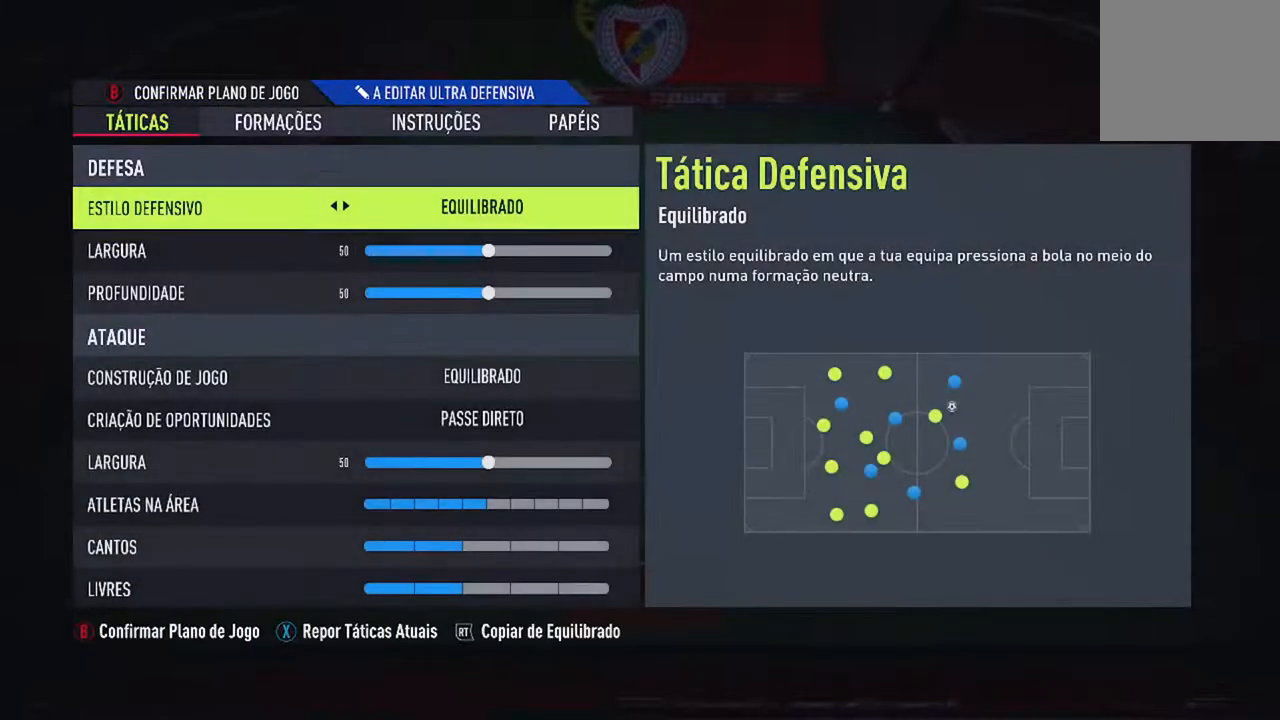
{"buttons": [], "left_stick": "center", "right_stick": "center", "events": []}
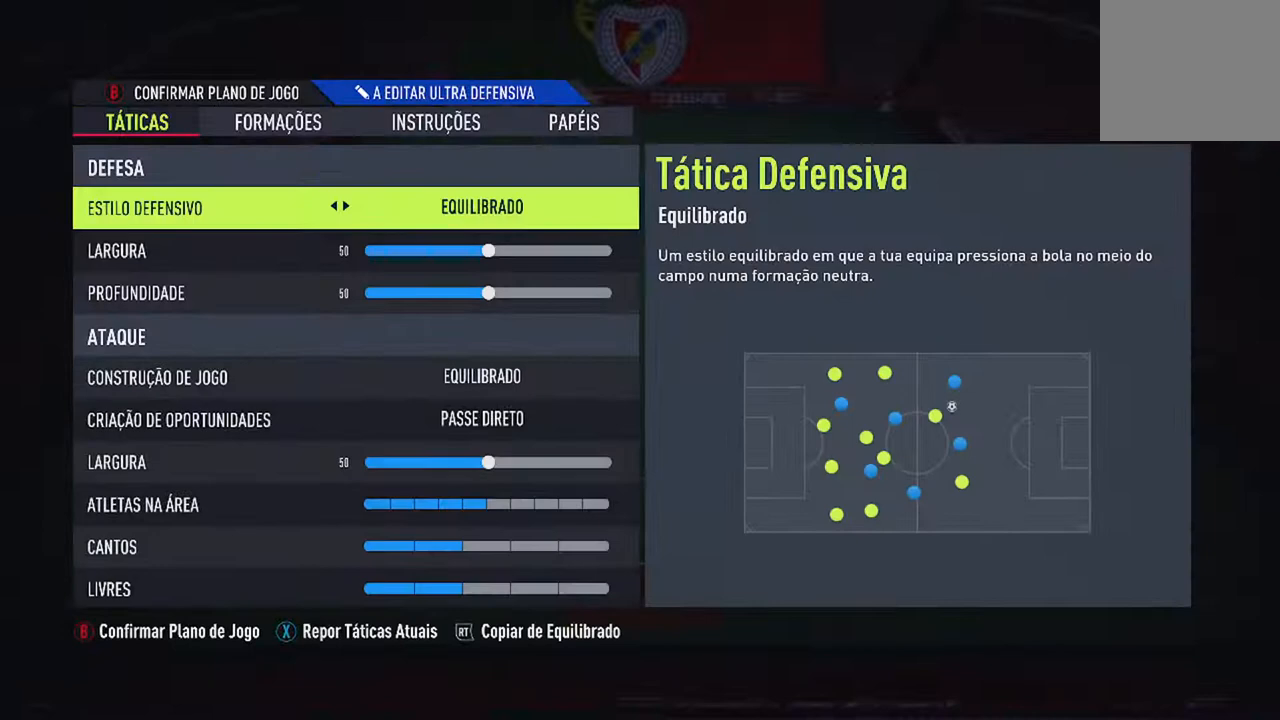
{"buttons": [], "left_stick": "center", "right_stick": "center", "events": [[267, "R1", "down"], [433, "R1", "up"]]}
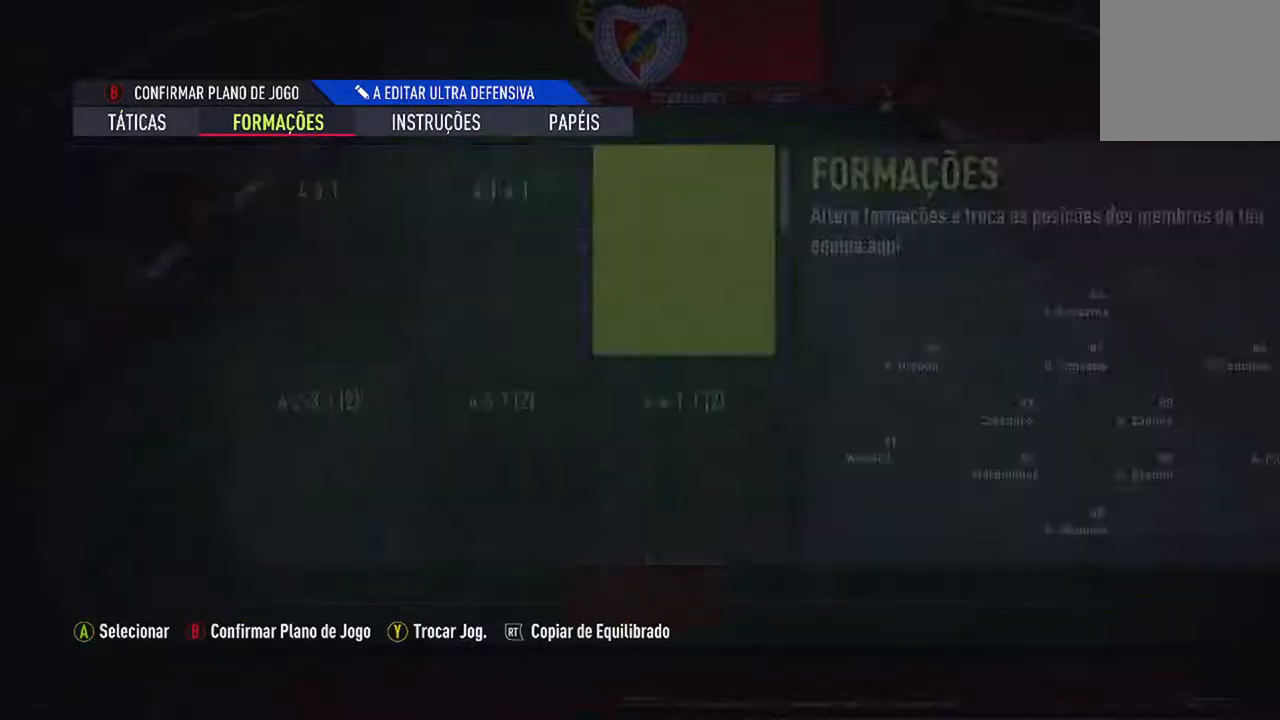
{"buttons": [], "left_stick": "center", "right_stick": "center", "events": []}
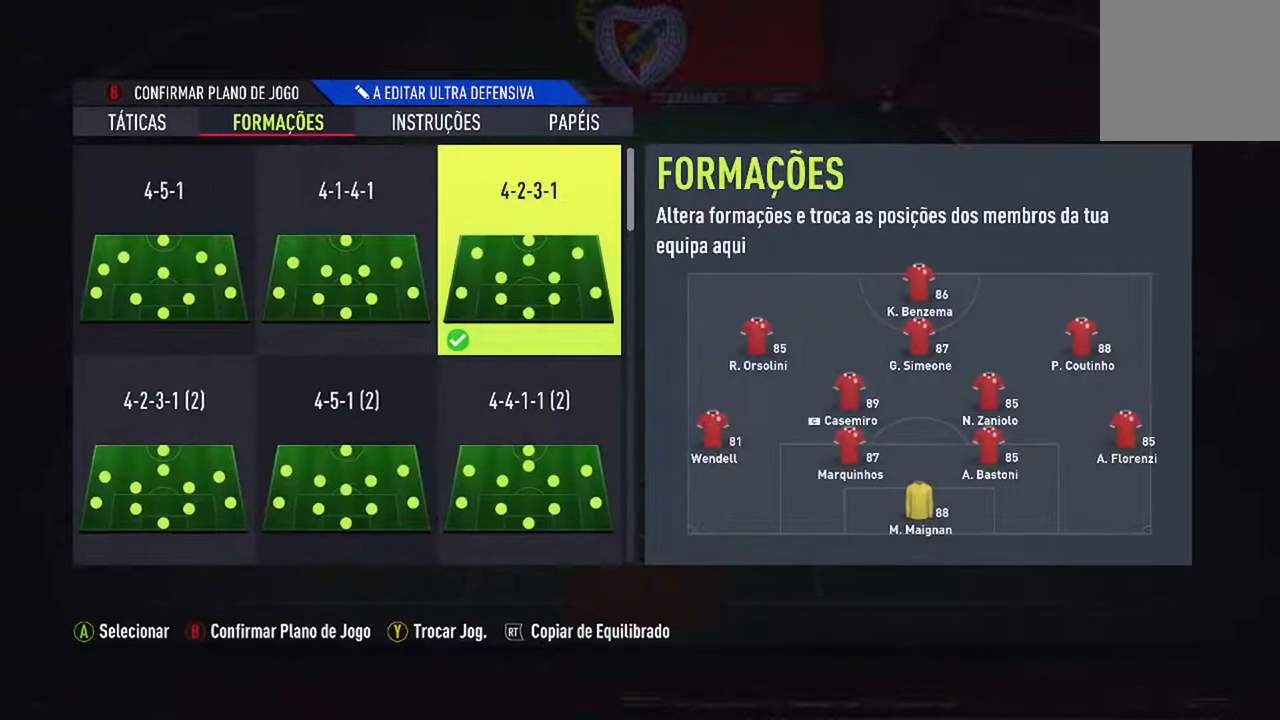
{"buttons": [], "left_stick": "center", "right_stick": "center", "events": []}
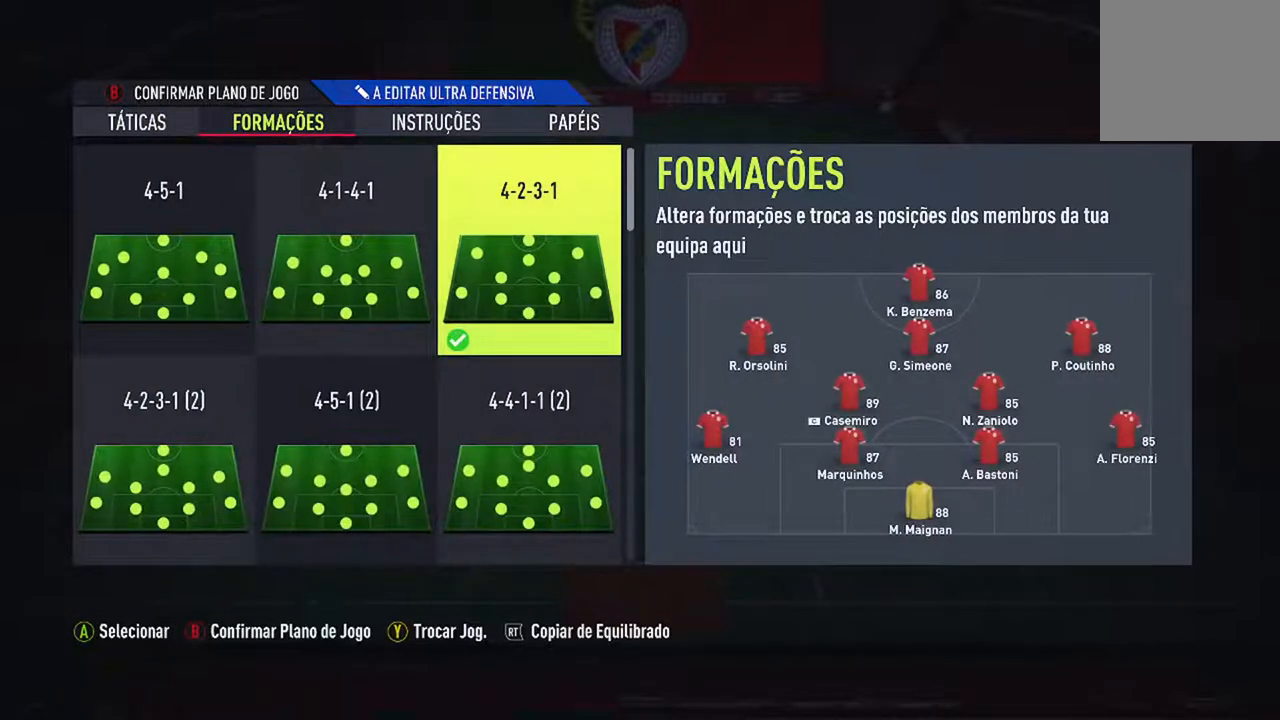
{"buttons": [], "left_stick": "center", "right_stick": "center", "events": []}
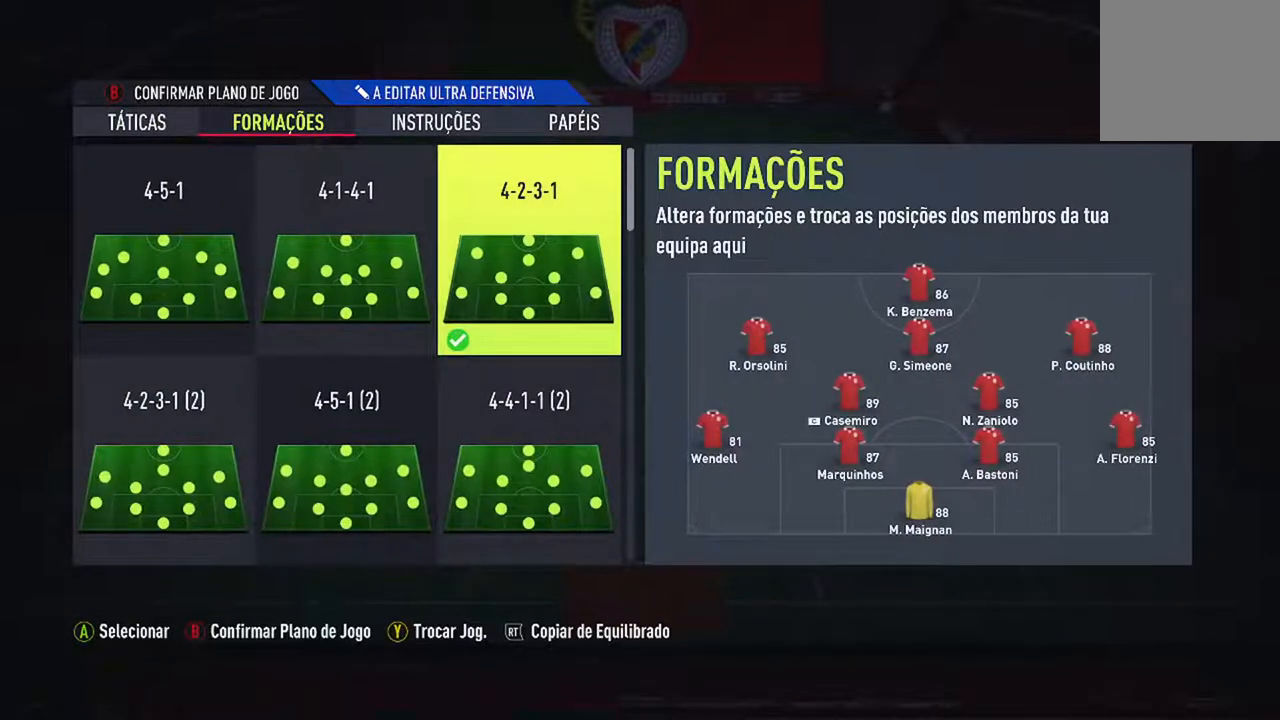
{"buttons": [], "left_stick": "center", "right_stick": "center", "events": []}
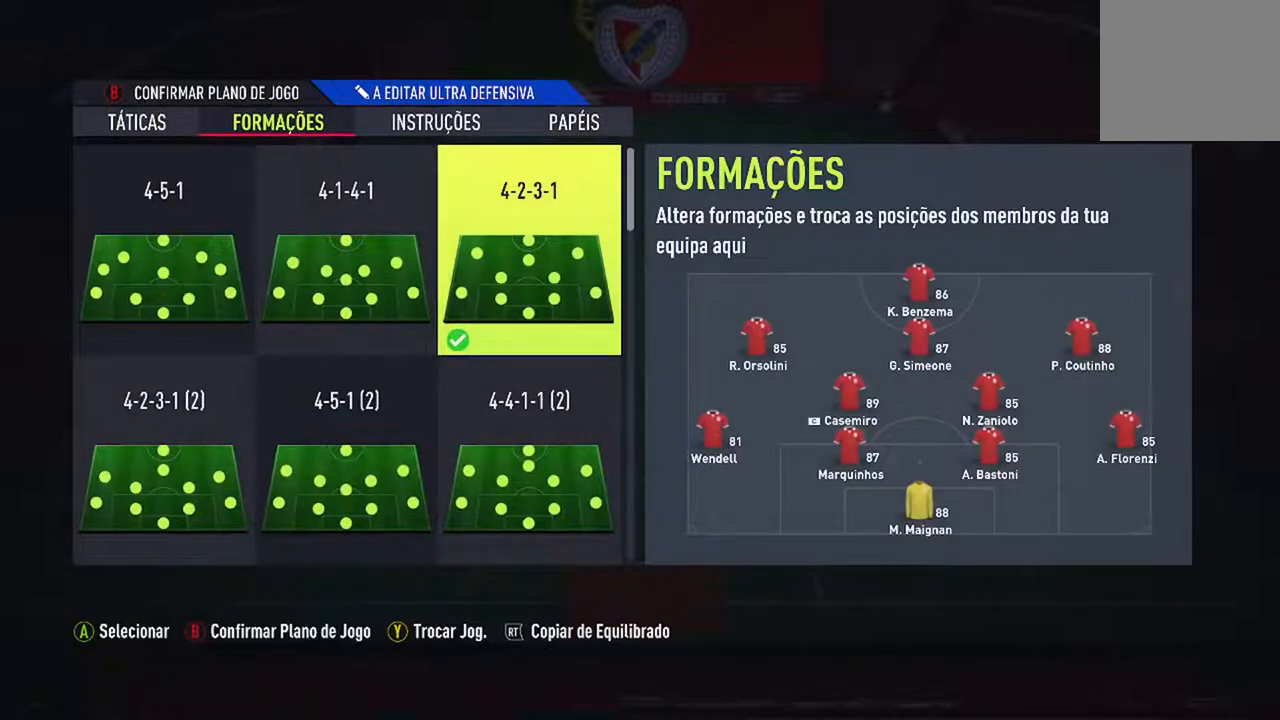
{"buttons": ["Y"], "left_stick": "center", "right_stick": "center", "events": [[467, "Y", "down"]]}
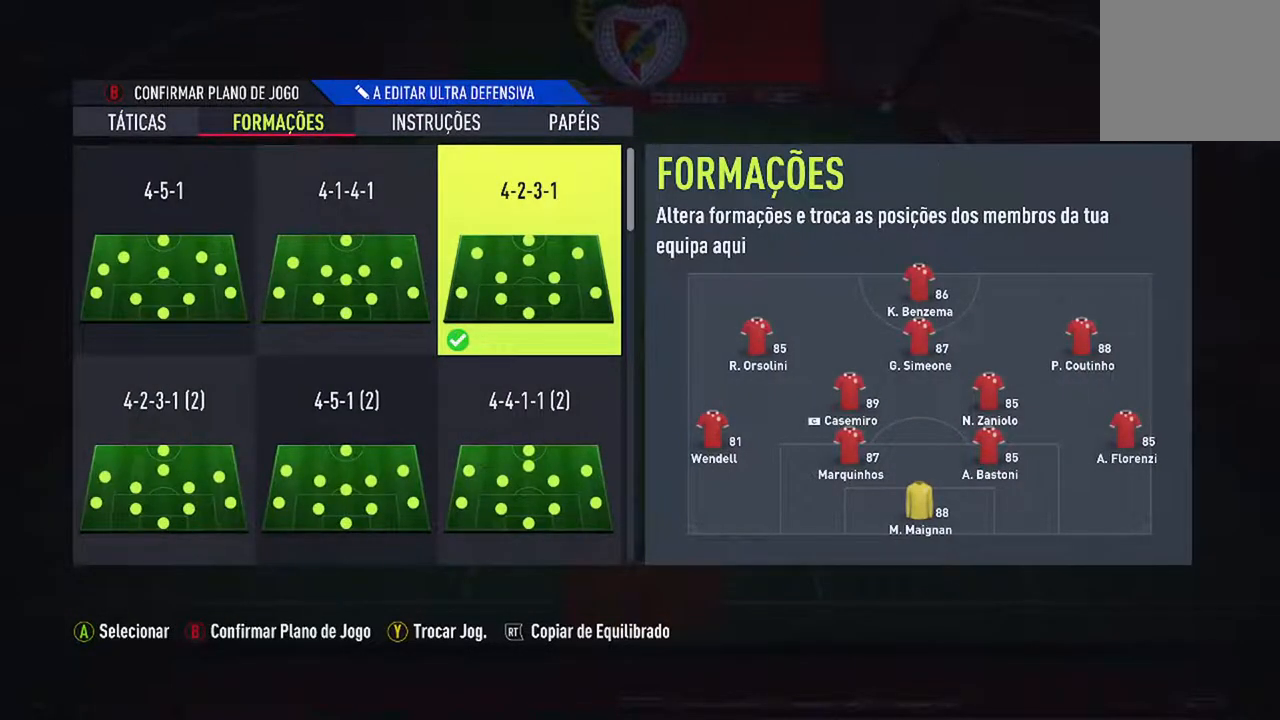
{"buttons": [], "left_stick": "center", "right_stick": "center", "events": [[167, "Y", "up"]]}
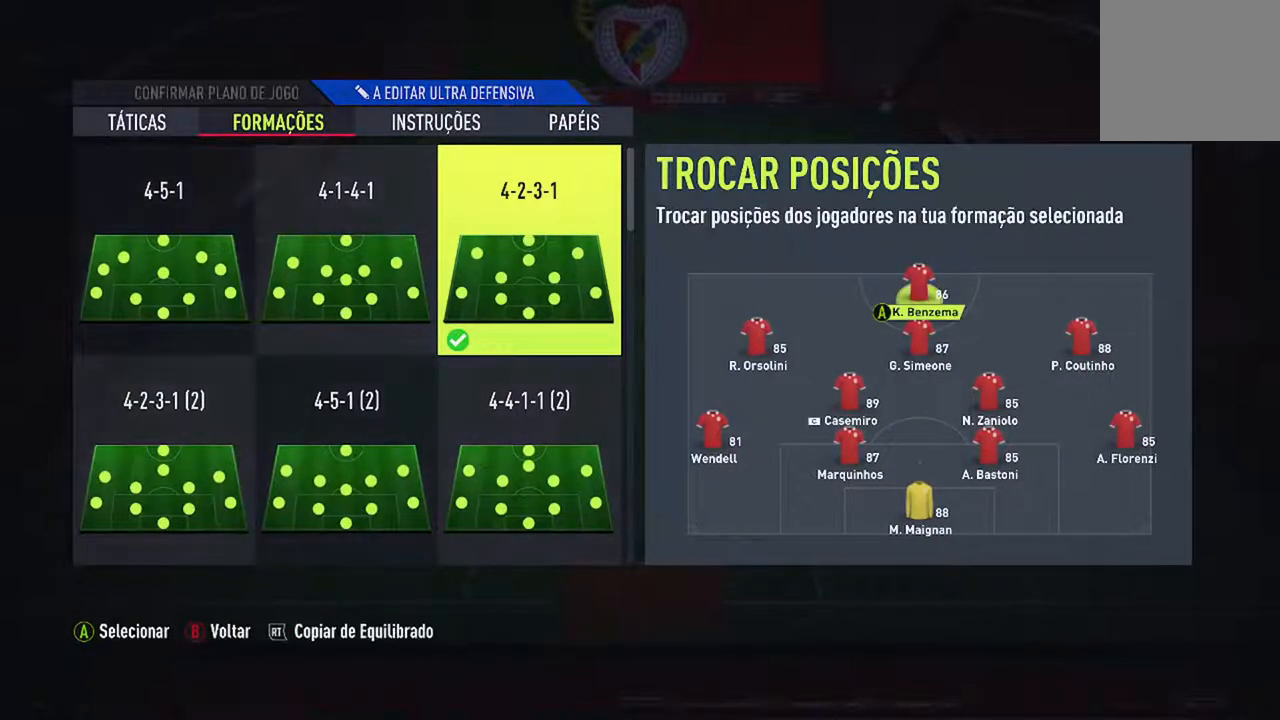
{"buttons": [], "left_stick": "center", "right_stick": "center", "events": []}
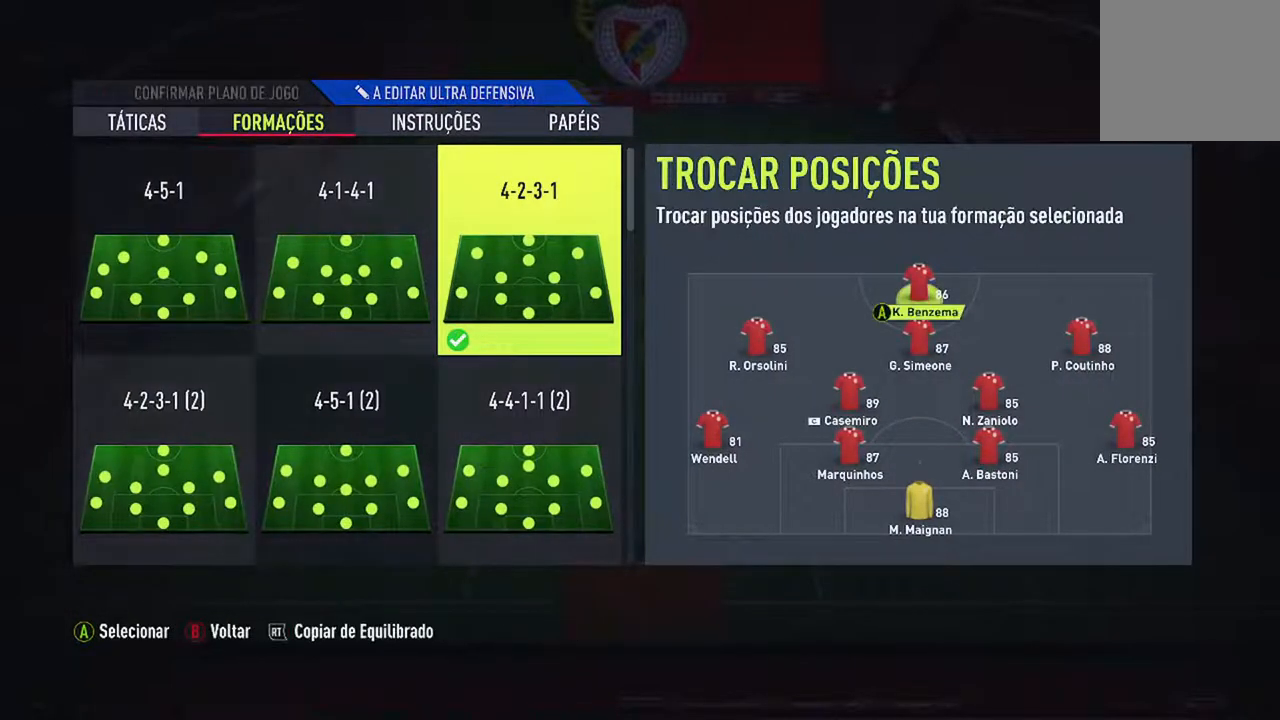
{"buttons": [], "left_stick": "center", "right_stick": "center", "events": []}
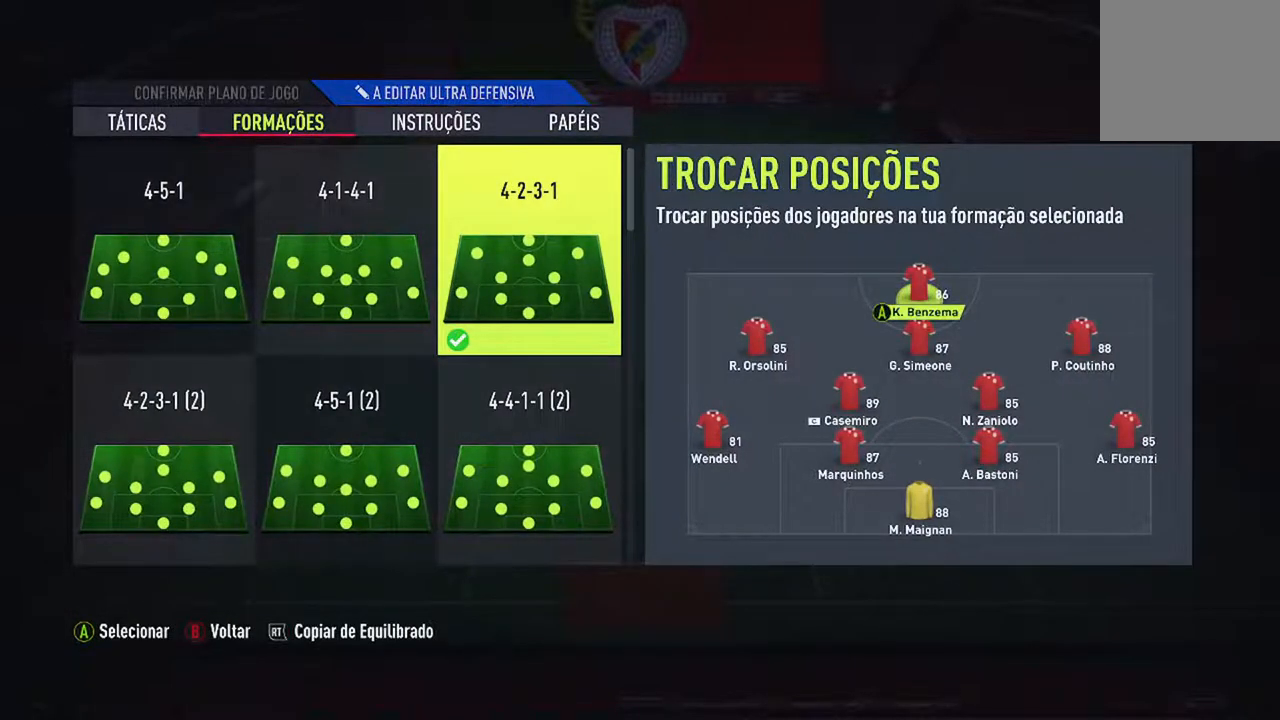
{"buttons": [], "left_stick": "center", "right_stick": "center", "events": []}
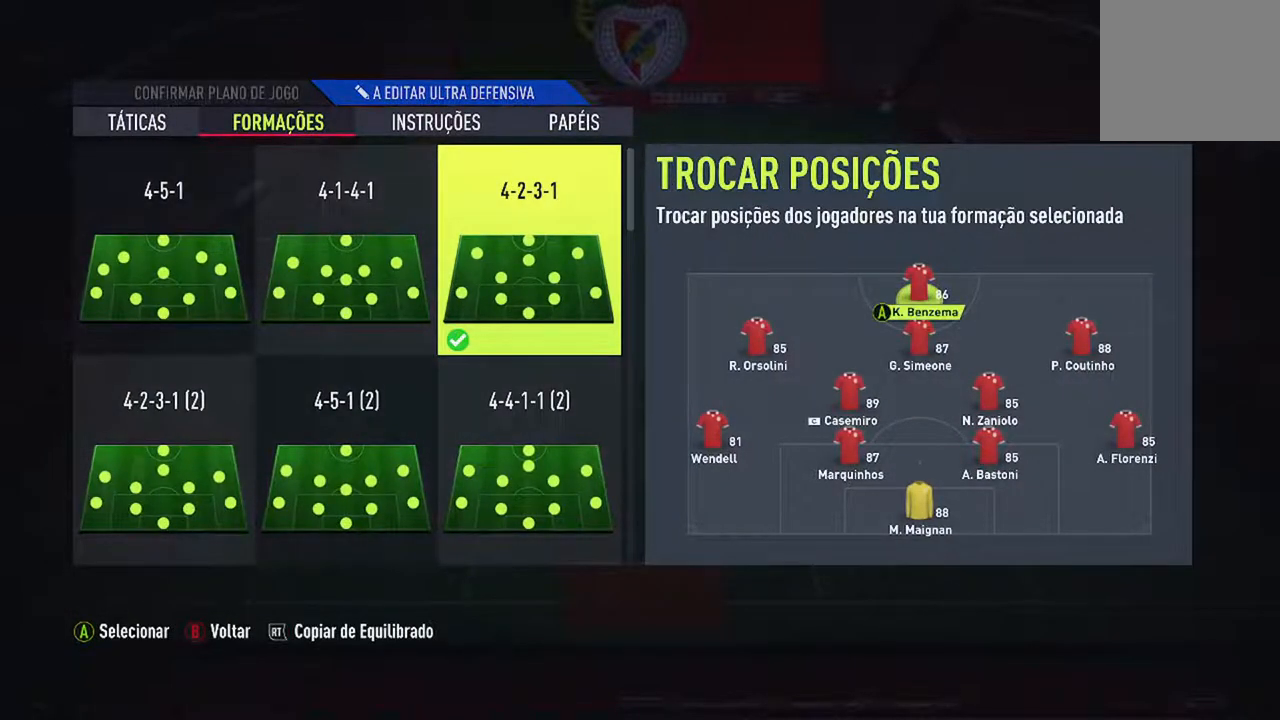
{"buttons": [], "left_stick": "center", "right_stick": "center", "events": [[333, "R1", "down"], [500, "R1", "up"]]}
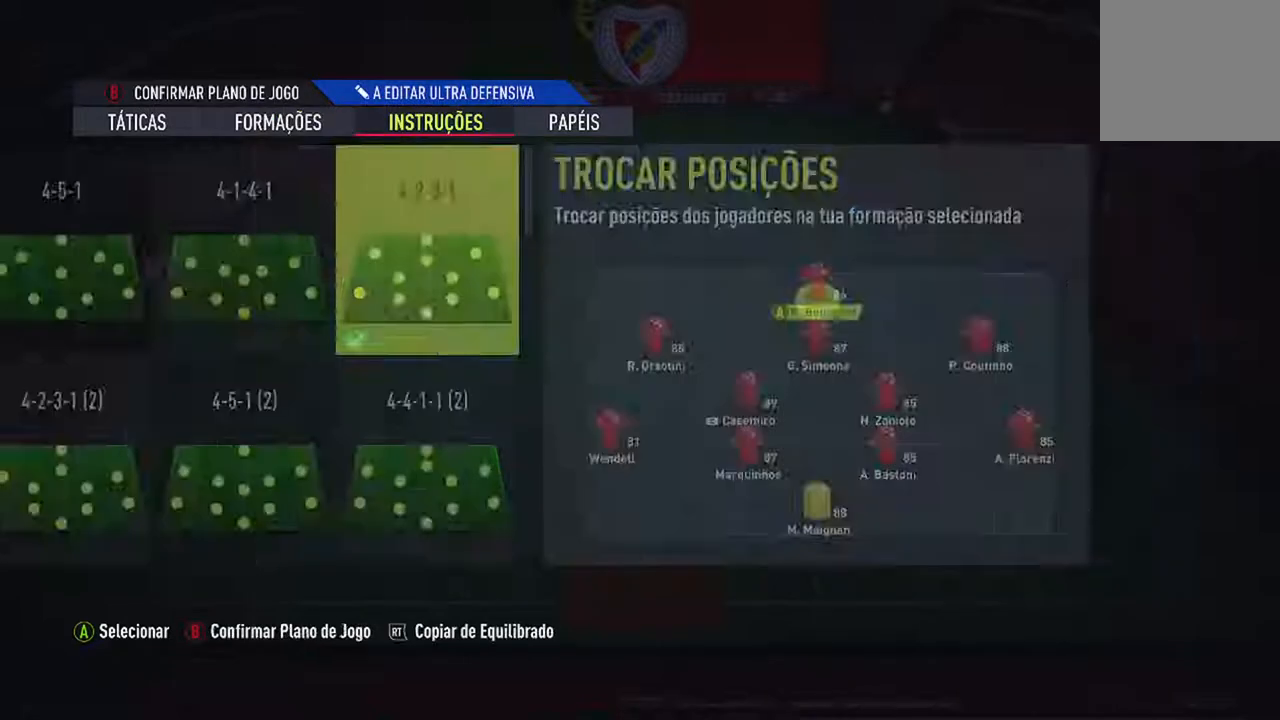
{"buttons": [], "left_stick": "center", "right_stick": "center", "events": []}
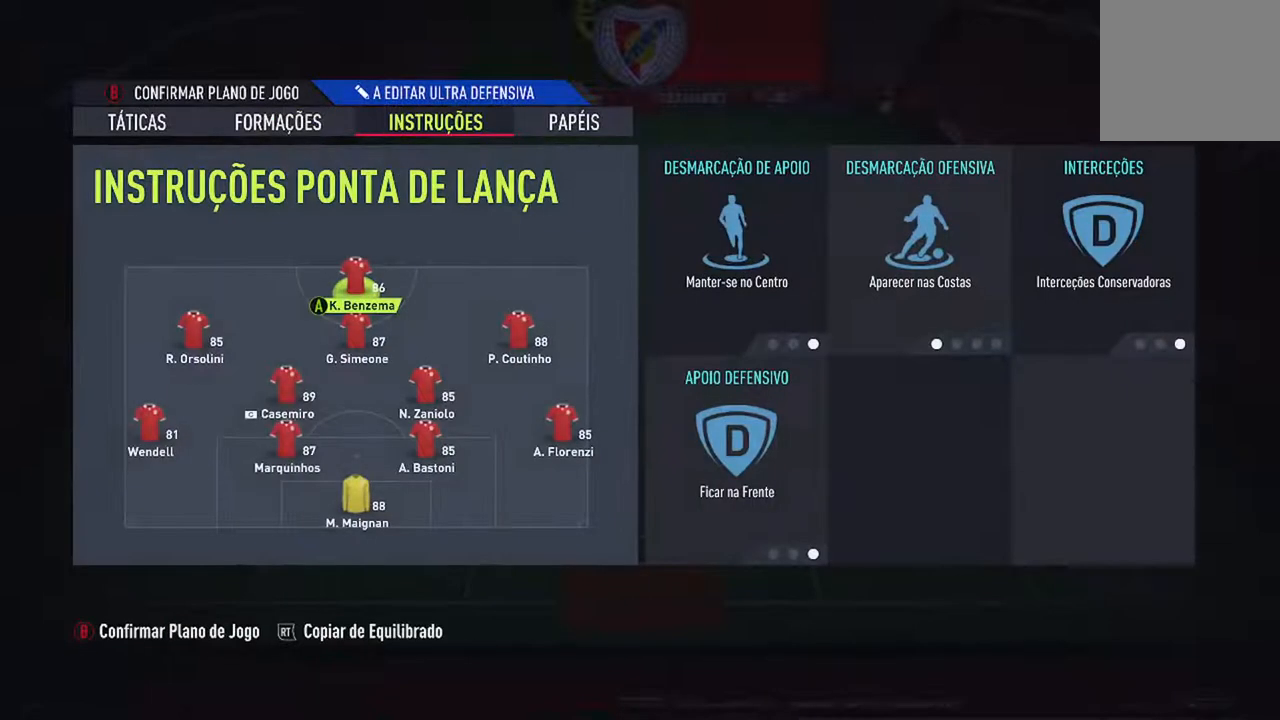
{"buttons": [], "left_stick": "center", "right_stick": "center", "events": []}
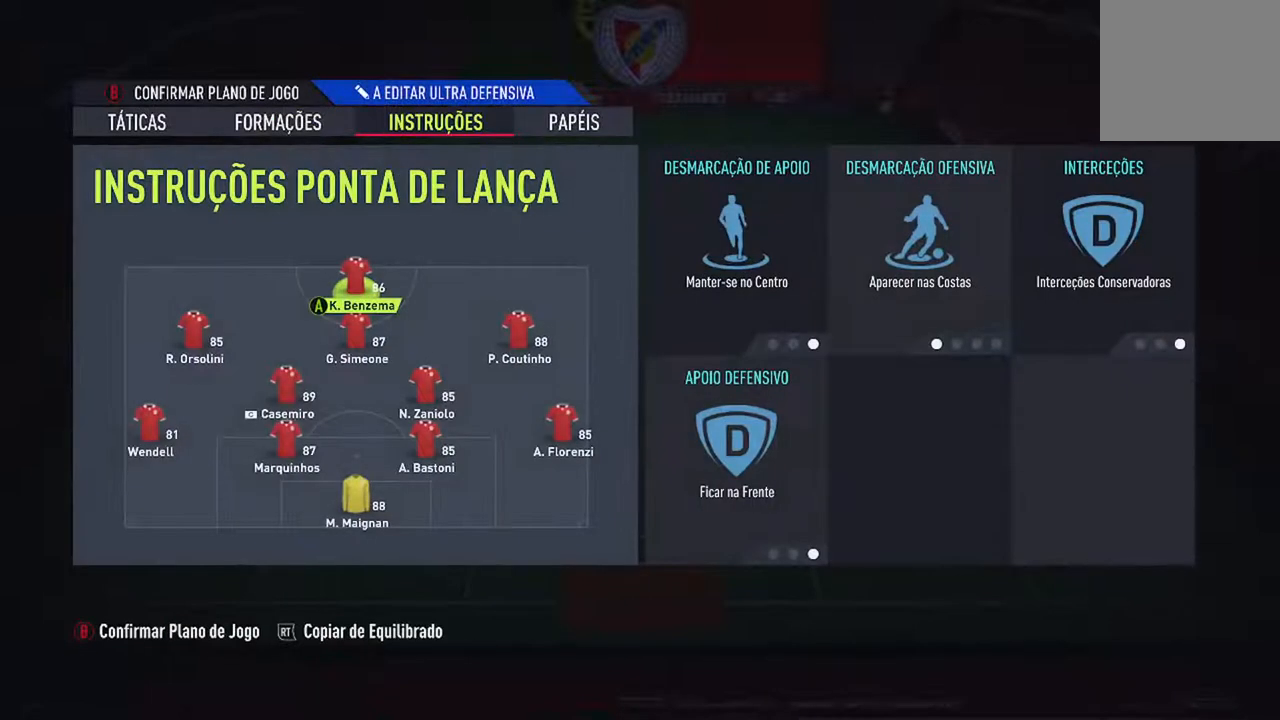
{"buttons": [], "left_stick": "center", "right_stick": "center", "events": []}
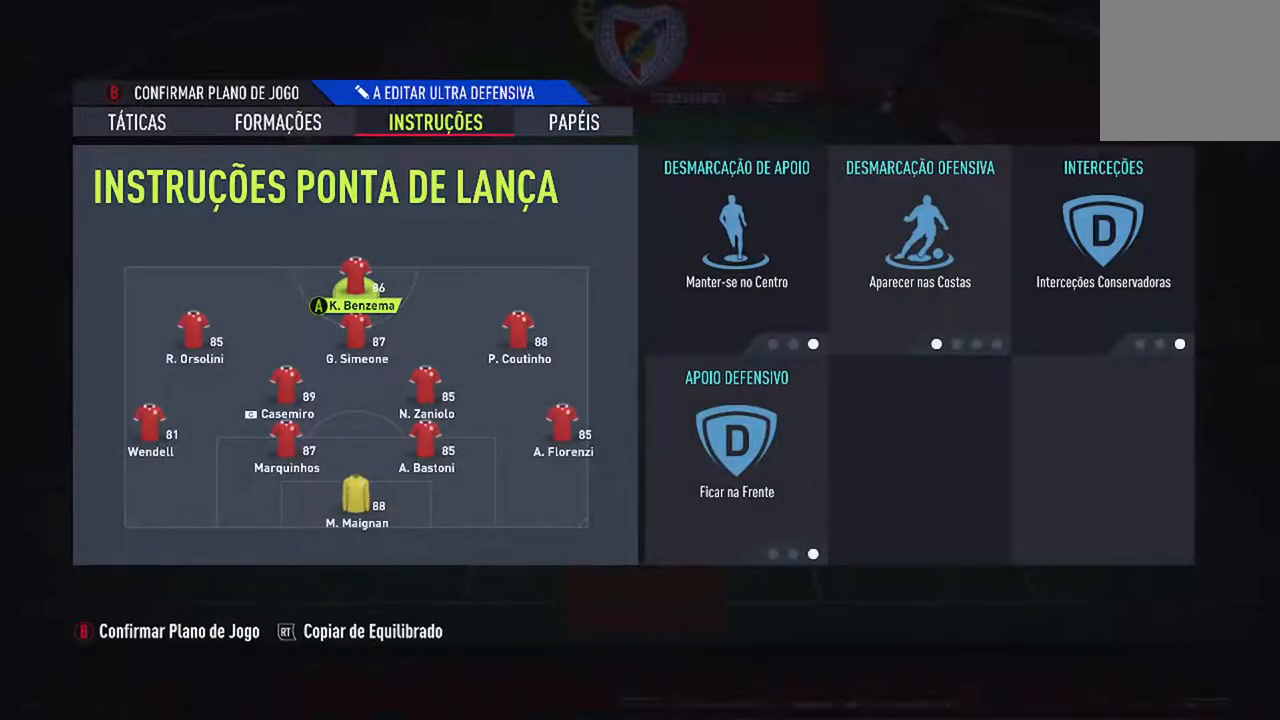
{"buttons": [], "left_stick": "center", "right_stick": "center", "events": []}
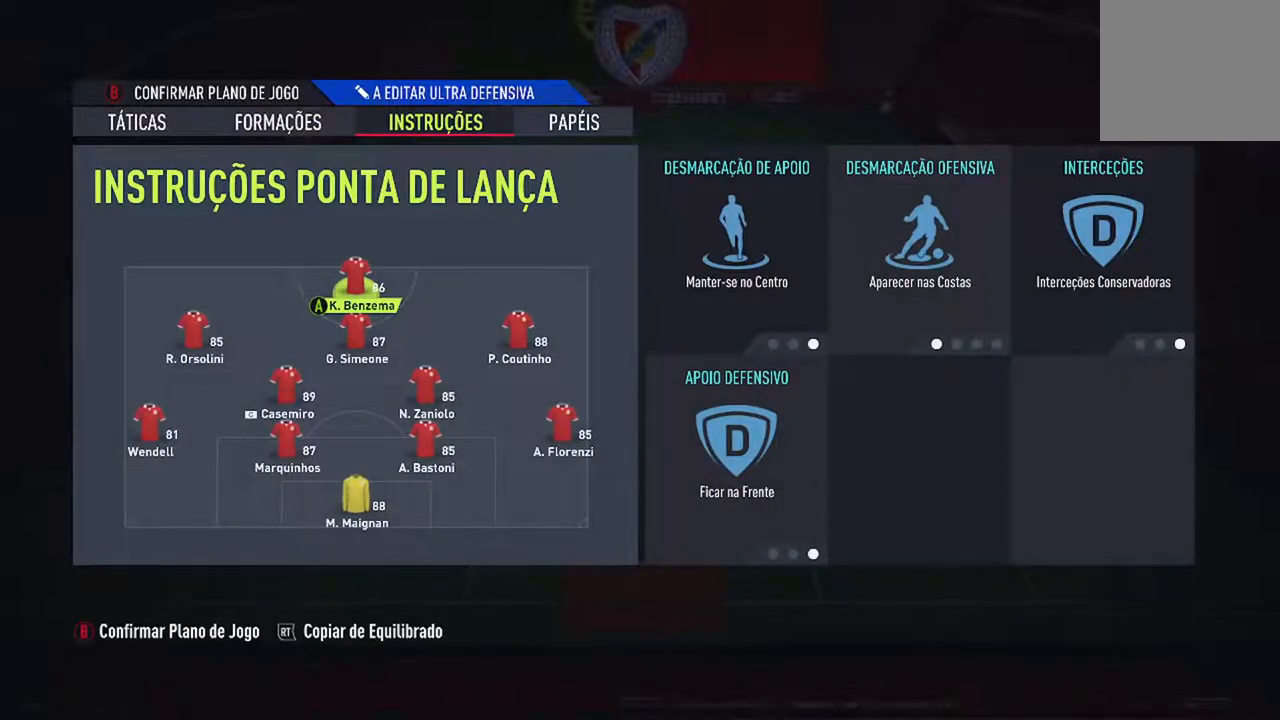
{"buttons": [], "left_stick": "center", "right_stick": "center", "events": []}
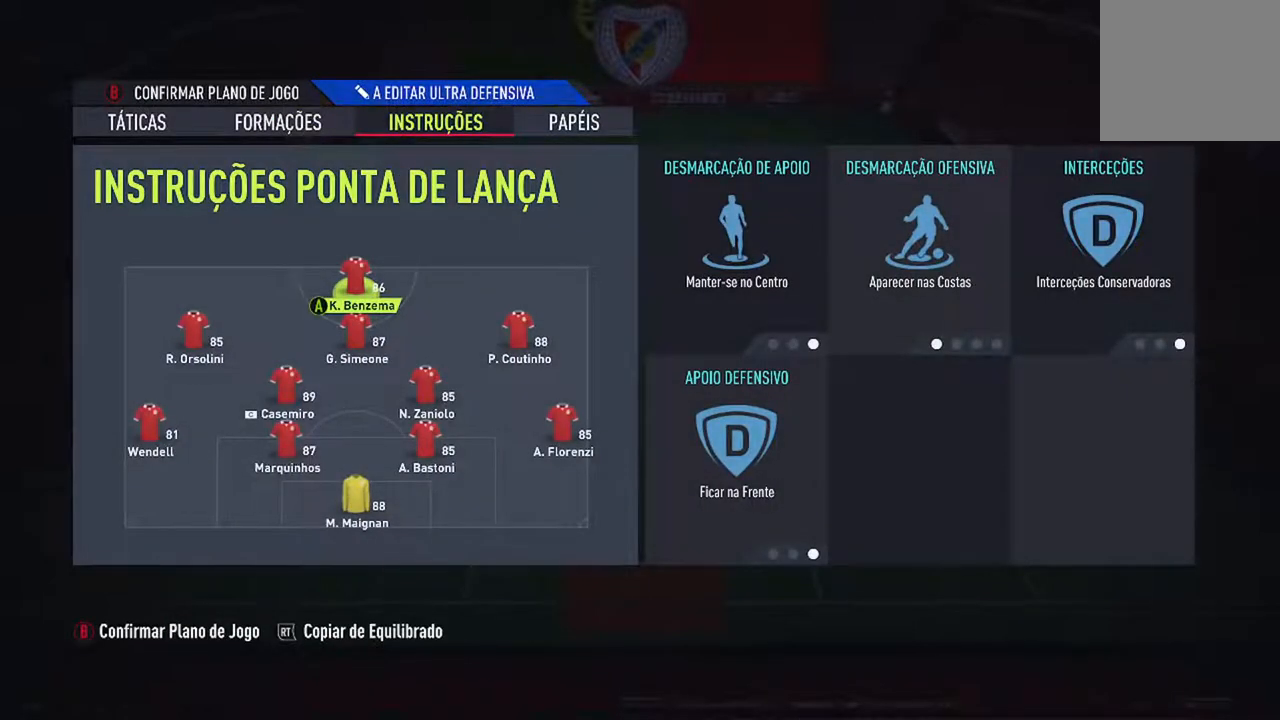
{"buttons": [], "left_stick": "center", "right_stick": "center", "events": [[300, "DPAD_DOWN", "down"], [467, "DPAD_DOWN", "up"]]}
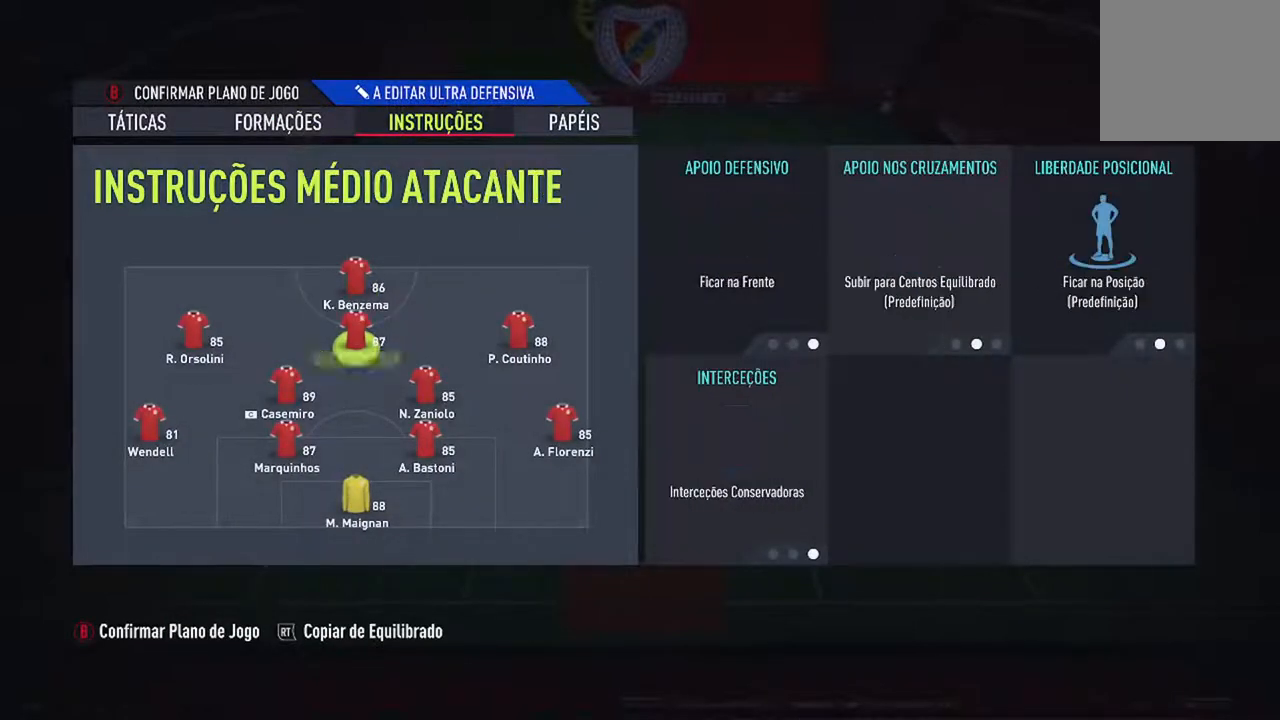
{"buttons": [], "left_stick": "center", "right_stick": "center", "events": []}